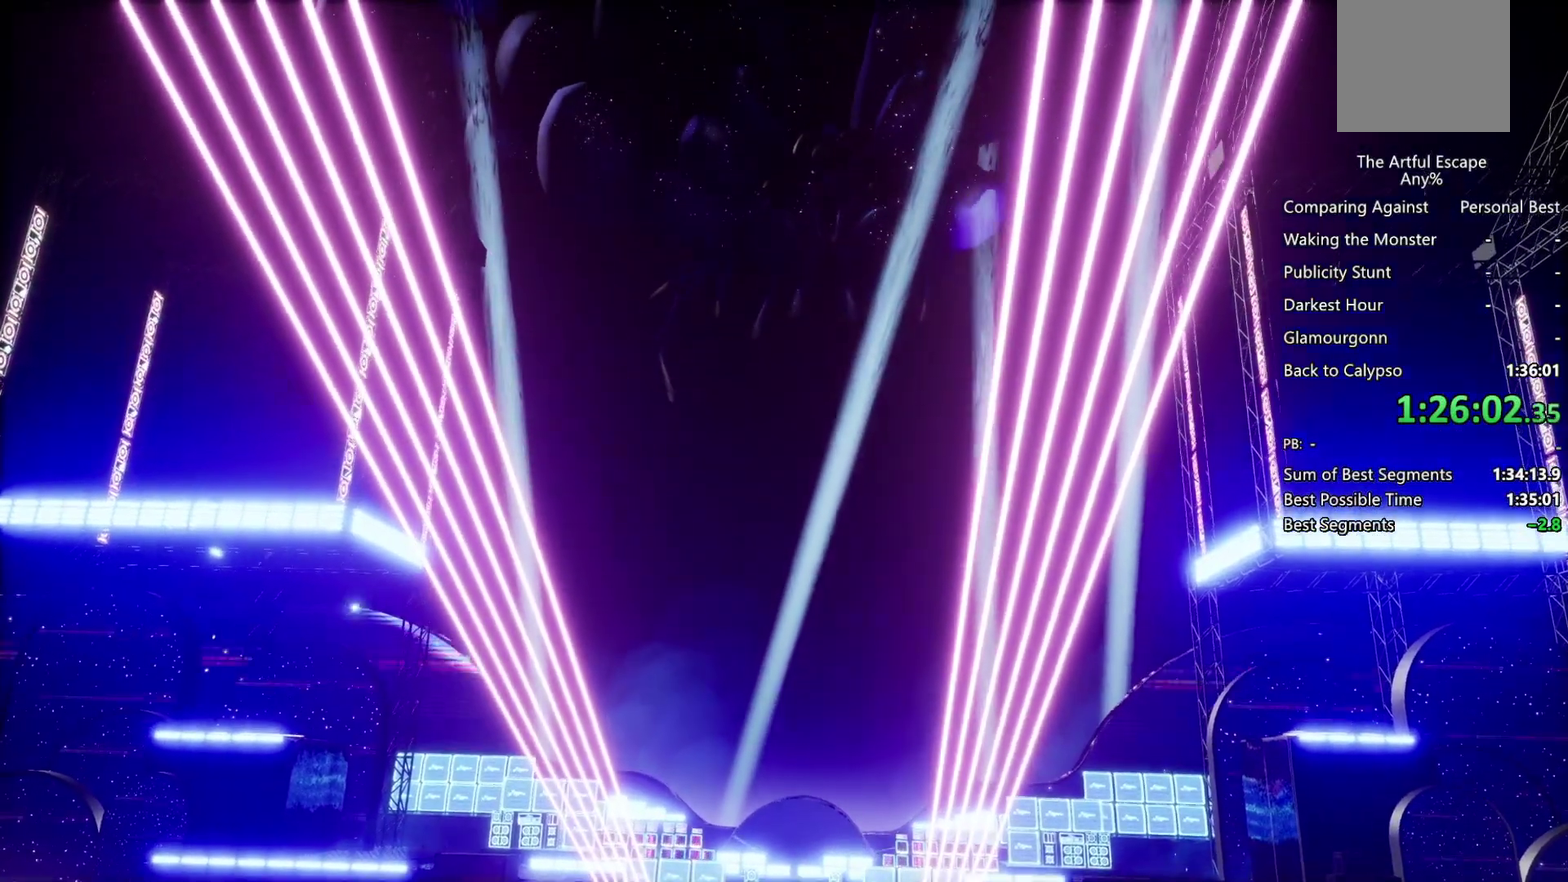
Gameplay with a controller (PlayStation layout); each line is a JSON object with the inputs held at the frame after it. "events" lists button and stick changes between this image and that frame as [ms after this image, input, new state], when the widget could be followed in between. Not read: L3 R3.
{"buttons": ["CROSS"], "left_stick": "center", "right_stick": "center", "events": [[33, "CIRCLE", "down"], [33, "CROSS", "up"], [100, "CIRCLE", "up"], [100, "CROSS", "down"], [233, "CIRCLE", "down"], [233, "CROSS", "up"], [333, "CIRCLE", "up"], [333, "CROSS", "down"]]}
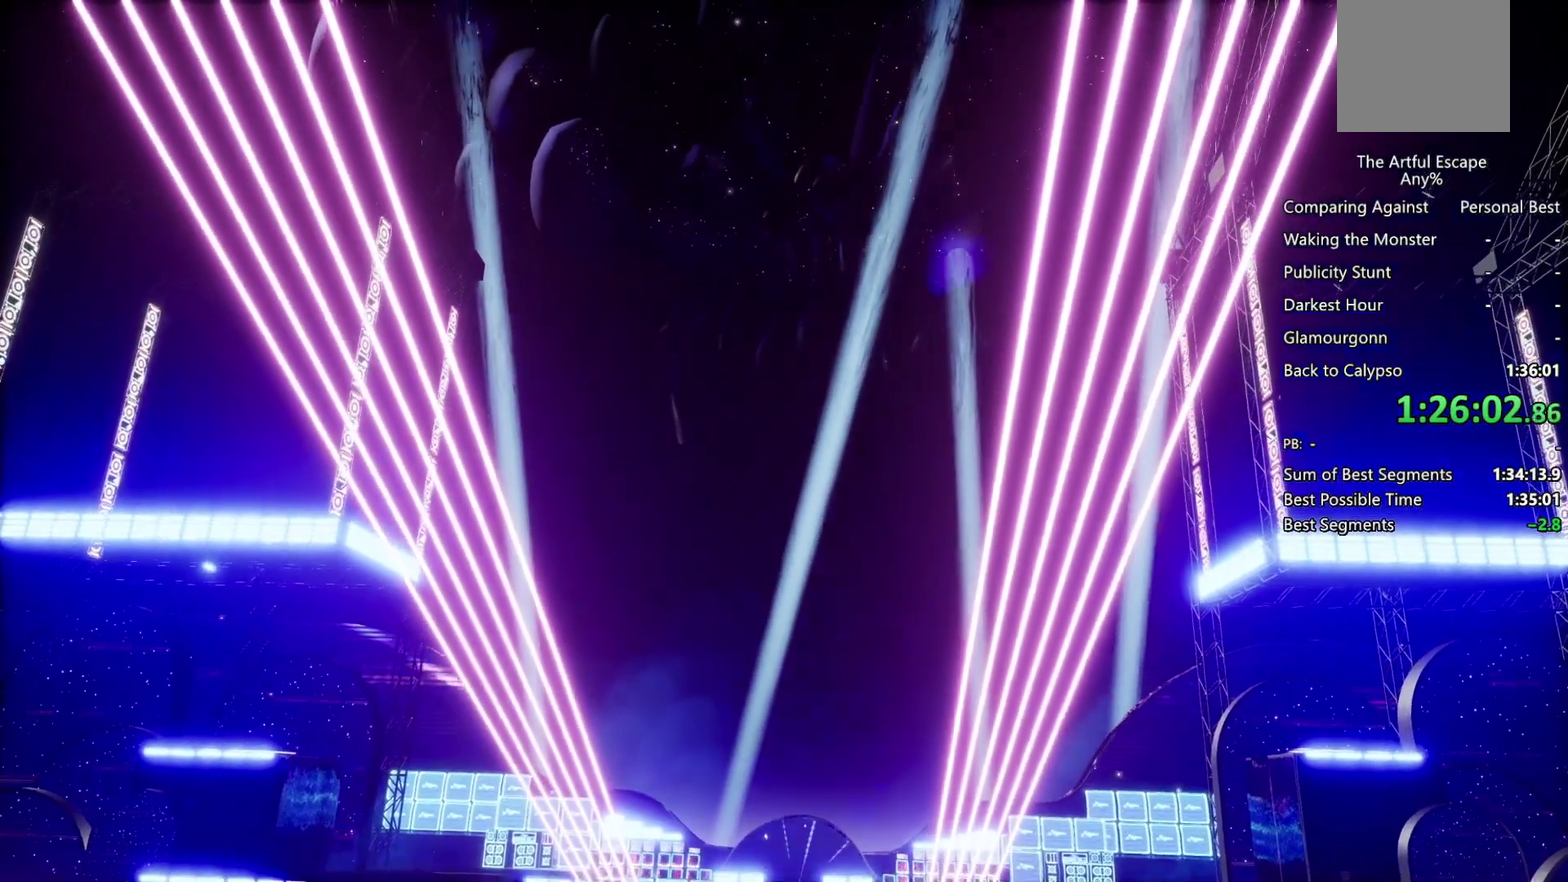
{"buttons": ["CIRCLE"], "left_stick": "center", "right_stick": "center", "events": [[67, "CROSS", "up"], [100, "CIRCLE", "down"], [167, "CIRCLE", "up"], [167, "CROSS", "down"], [267, "CROSS", "up"], [300, "CIRCLE", "down"], [367, "CIRCLE", "up"], [367, "CROSS", "down"], [467, "CIRCLE", "down"], [467, "CROSS", "up"]]}
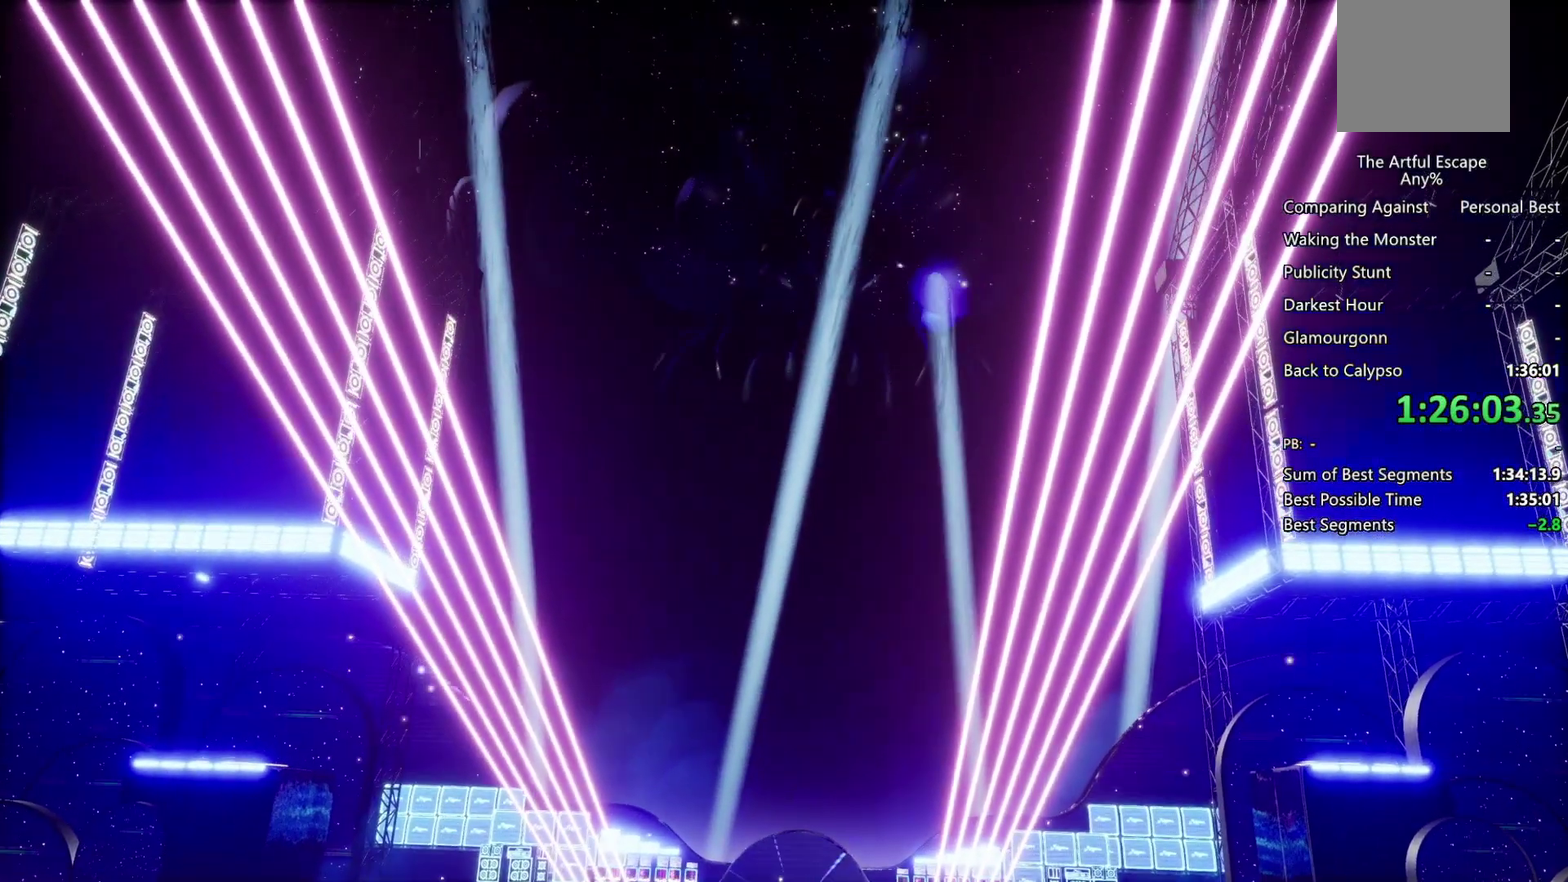
{"buttons": ["CROSS"], "left_stick": "center", "right_stick": "center", "events": [[67, "CIRCLE", "up"], [67, "CROSS", "down"], [167, "CIRCLE", "down"], [167, "CROSS", "up"], [233, "CROSS", "down"], [300, "CIRCLE", "up"]]}
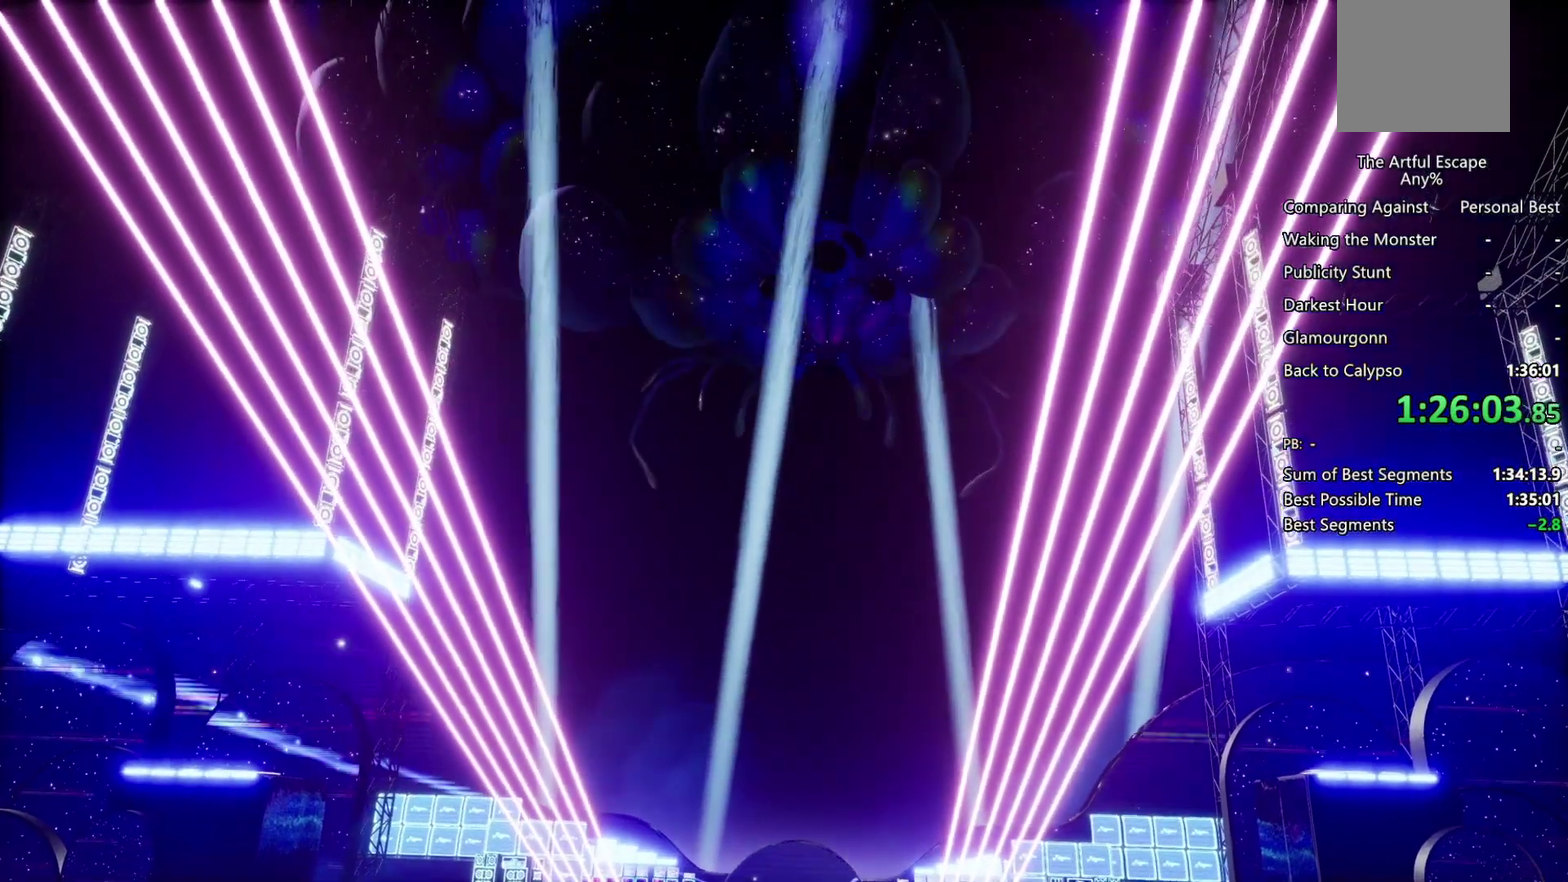
{"buttons": ["CIRCLE"], "left_stick": "center", "right_stick": "center", "events": [[67, "CIRCLE", "down"], [67, "CROSS", "up"], [167, "CIRCLE", "up"], [167, "CROSS", "down"], [233, "CROSS", "up"], [267, "CIRCLE", "down"], [300, "CROSS", "down"], [333, "CIRCLE", "up"], [467, "CIRCLE", "down"], [467, "CROSS", "up"]]}
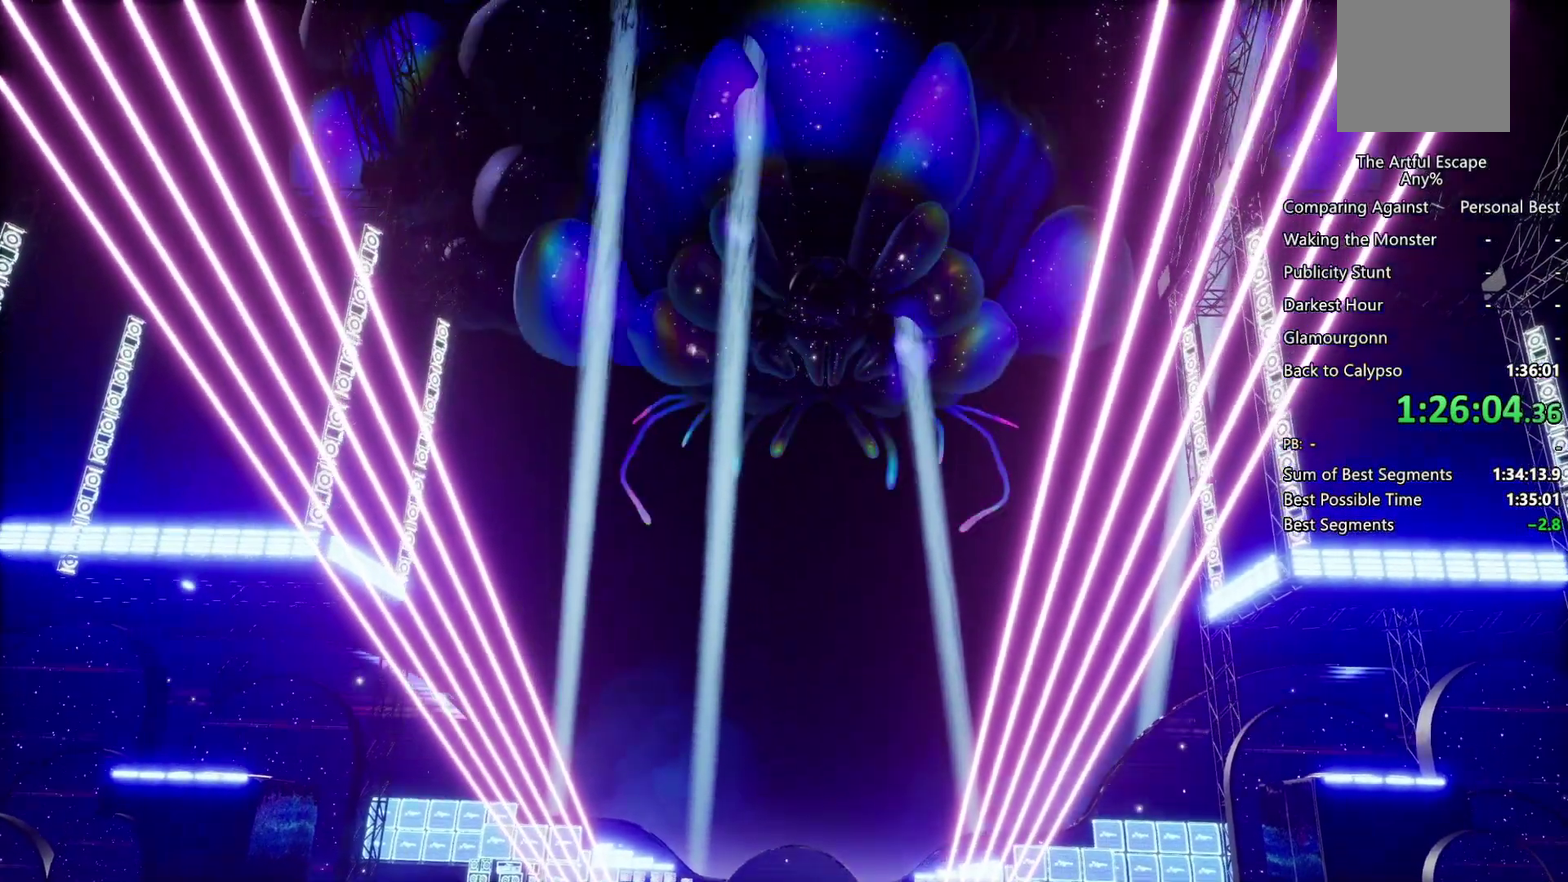
{"buttons": ["CIRCLE"], "left_stick": "center", "right_stick": "center", "events": [[33, "CIRCLE", "up"], [33, "CROSS", "down"], [133, "CIRCLE", "down"], [133, "CROSS", "up"], [200, "CIRCLE", "up"], [200, "CROSS", "down"], [333, "CIRCLE", "down"], [400, "CIRCLE", "up"], [467, "CIRCLE", "down"], [467, "CROSS", "up"]]}
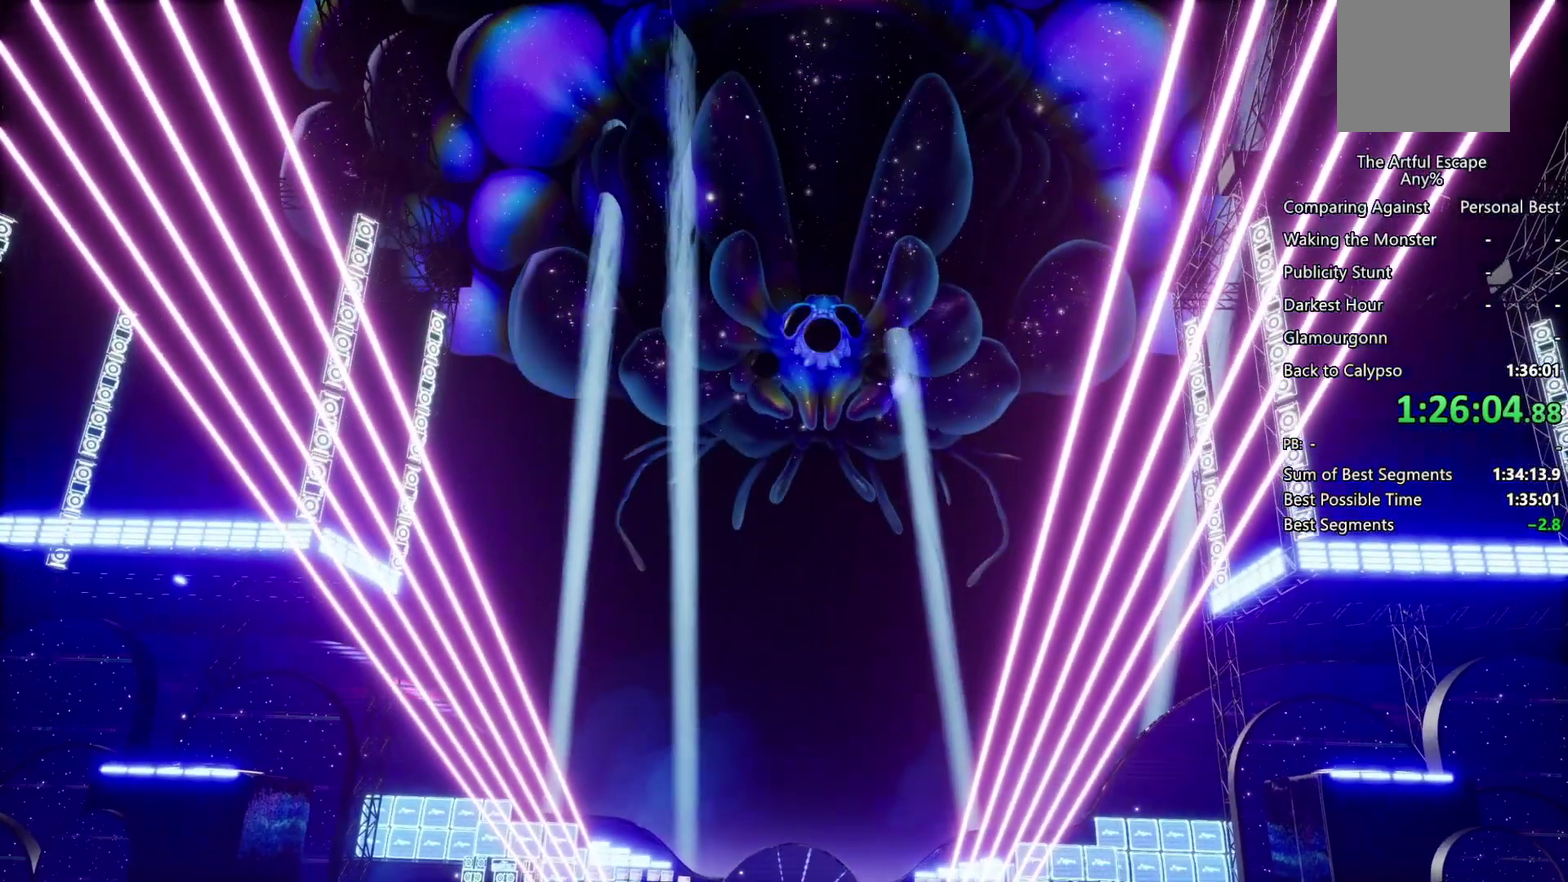
{"buttons": ["CROSS"], "left_stick": "center", "right_stick": "center", "events": [[67, "CROSS", "down"], [100, "CIRCLE", "up"], [200, "CIRCLE", "down"], [200, "CROSS", "up"], [267, "CIRCLE", "up"], [267, "CROSS", "down"], [400, "CIRCLE", "down"], [467, "CIRCLE", "up"]]}
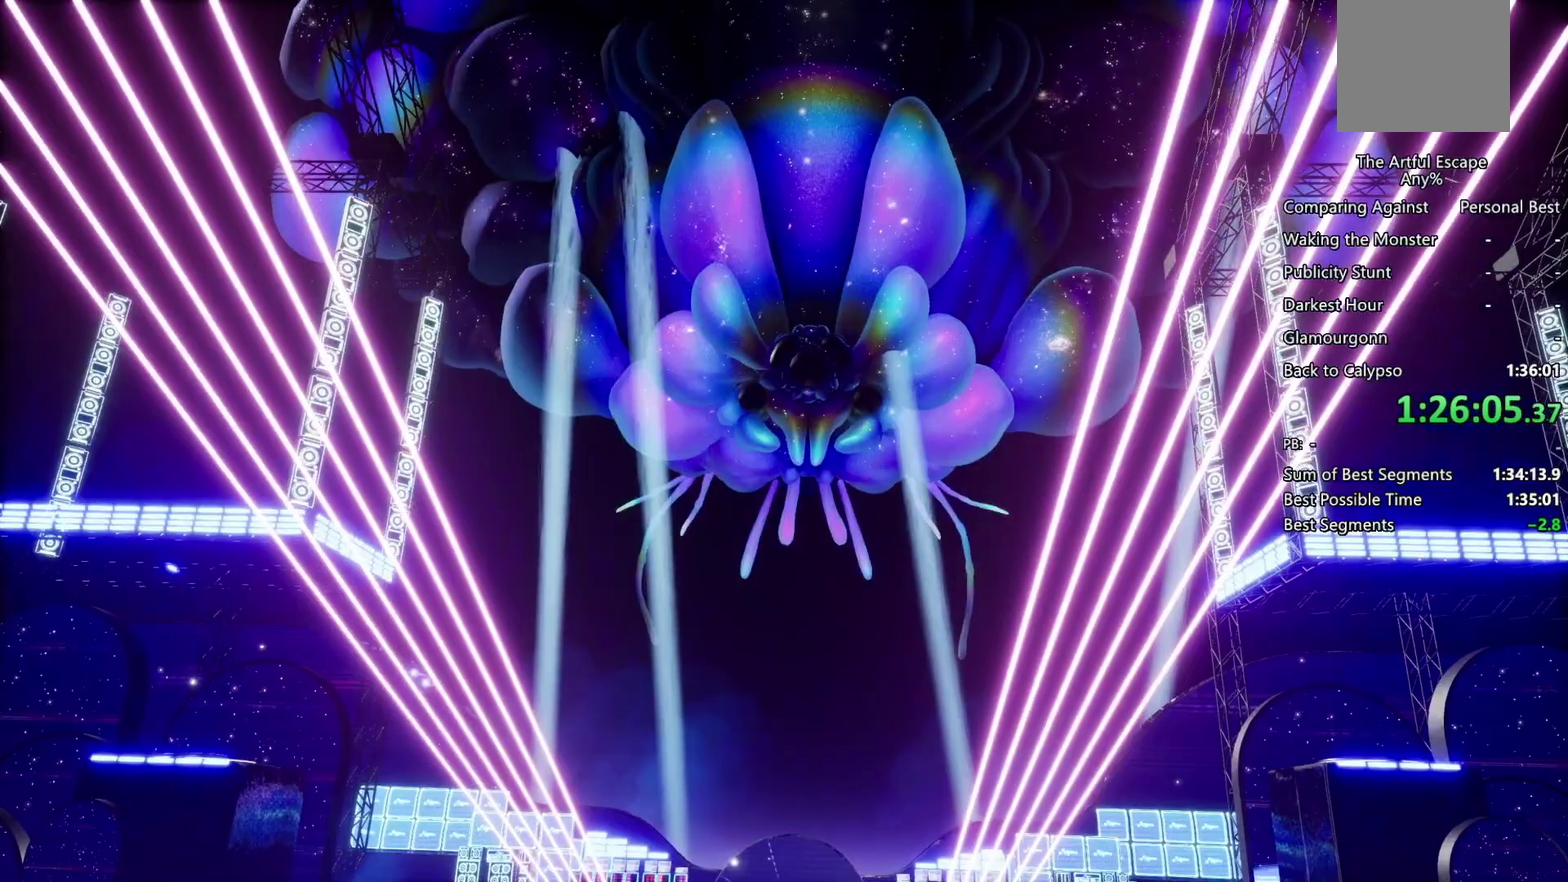
{"buttons": ["CROSS"], "left_stick": "center", "right_stick": "center", "events": [[33, "CIRCLE", "down"], [33, "CROSS", "up"], [100, "CIRCLE", "up"], [100, "CROSS", "down"], [233, "CIRCLE", "down"], [233, "CROSS", "up"], [300, "CROSS", "down"], [333, "CIRCLE", "up"], [433, "CIRCLE", "down"], [433, "CROSS", "up"], [500, "CIRCLE", "up"], [500, "CROSS", "down"]]}
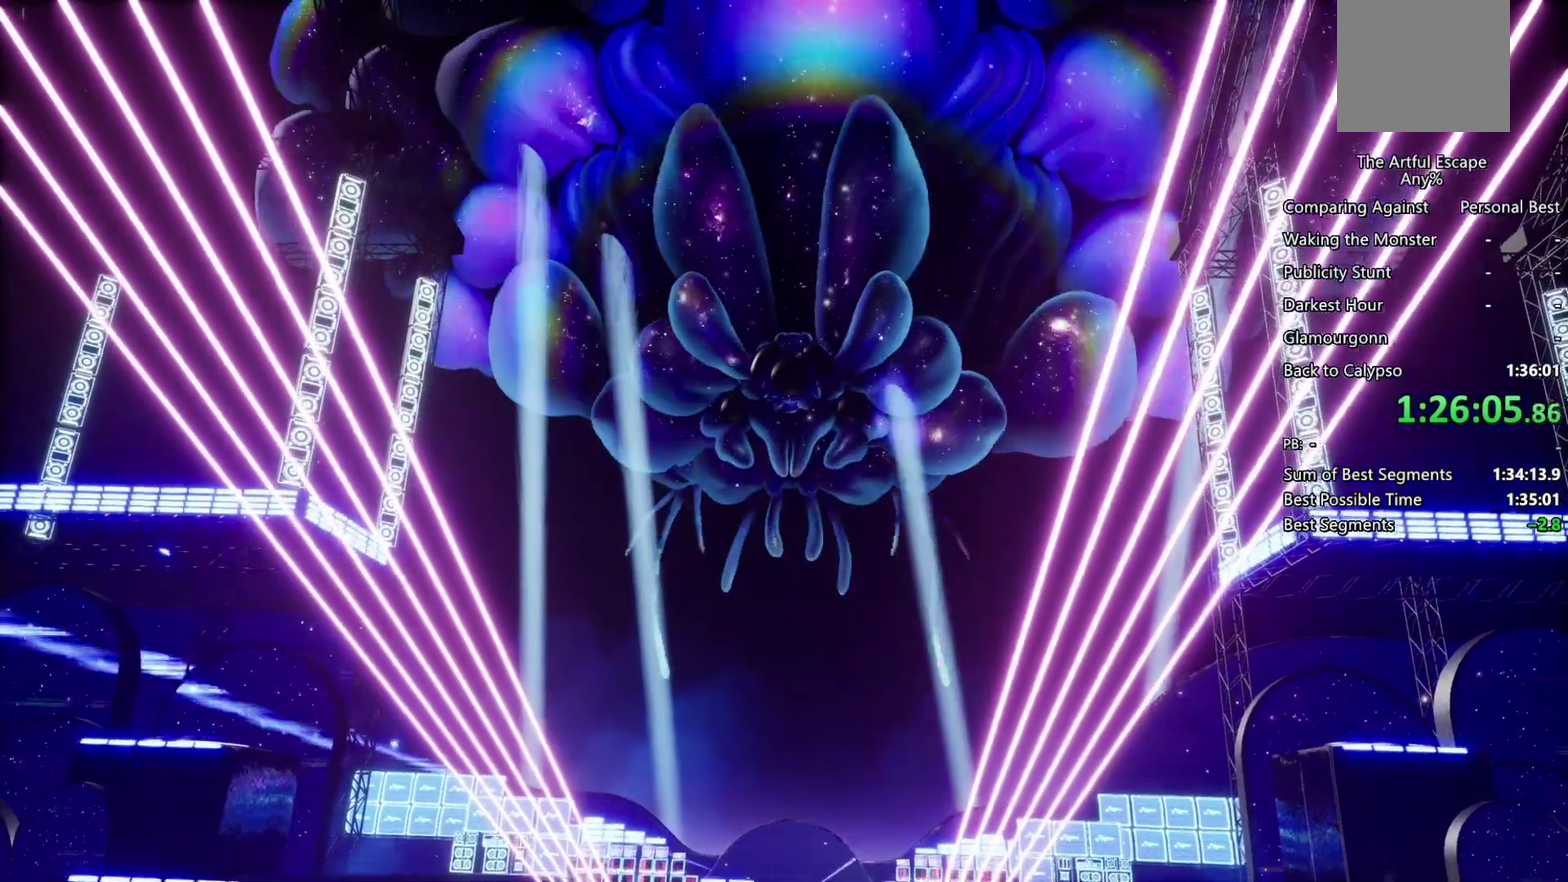
{"buttons": ["CIRCLE"], "left_stick": "center", "right_stick": "center", "events": [[100, "CIRCLE", "down"], [100, "CROSS", "up"], [167, "CROSS", "down"], [200, "CIRCLE", "up"], [333, "CIRCLE", "down"], [333, "CROSS", "up"], [400, "CIRCLE", "up"], [400, "CROSS", "down"], [500, "CIRCLE", "down"], [500, "CROSS", "up"]]}
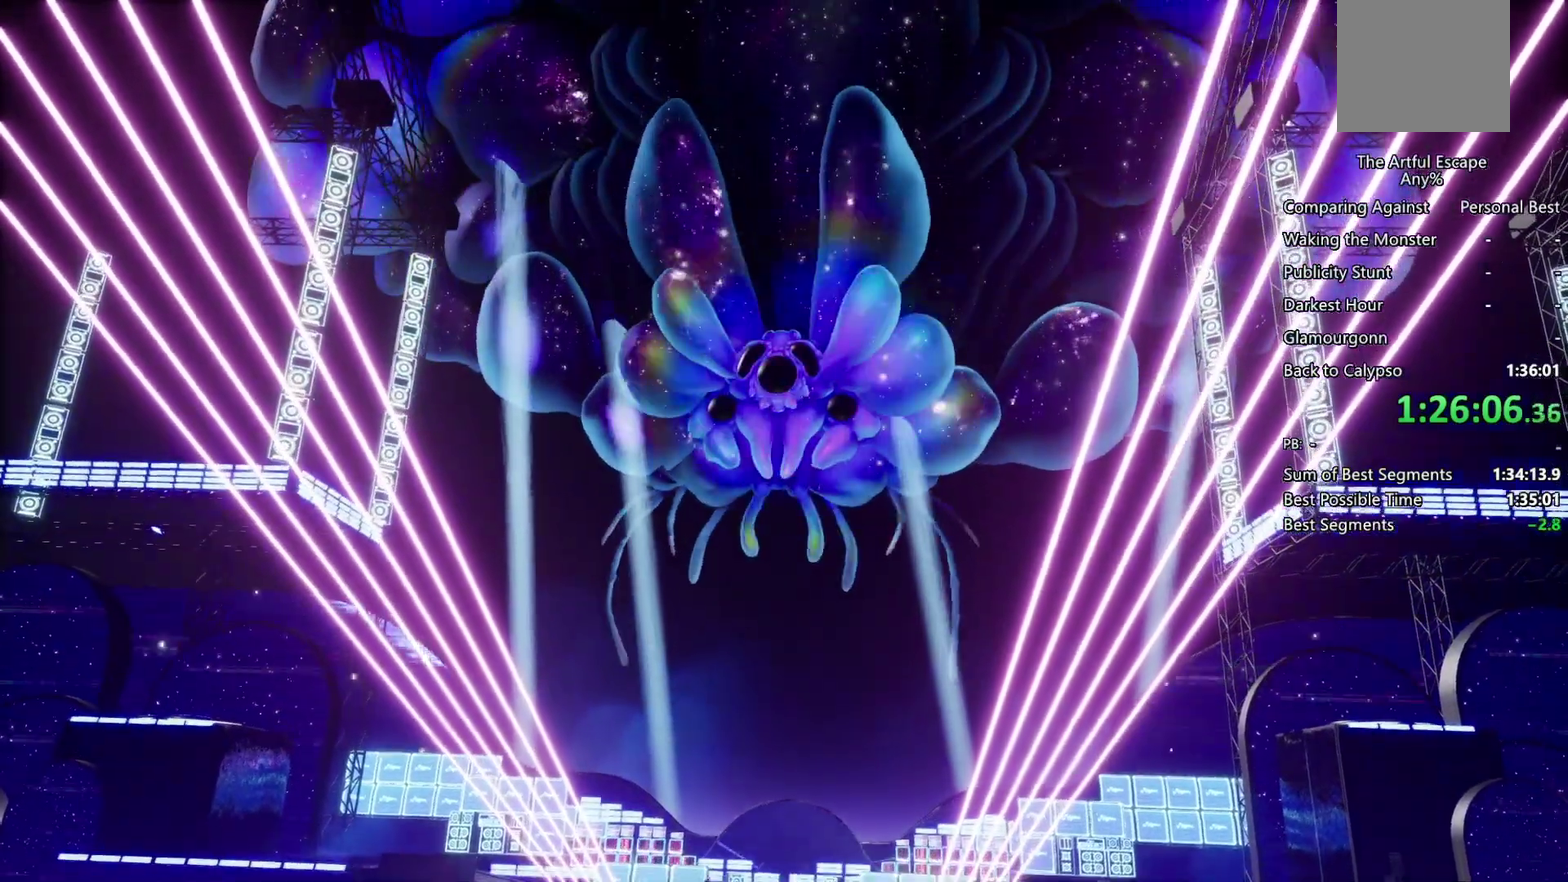
{"buttons": [], "left_stick": "center", "right_stick": "center", "events": [[67, "CIRCLE", "up"], [67, "CROSS", "down"], [167, "CROSS", "up"], [233, "CROSS", "down"], [367, "CROSS", "up"], [433, "CROSS", "down"], [500, "CROSS", "up"]]}
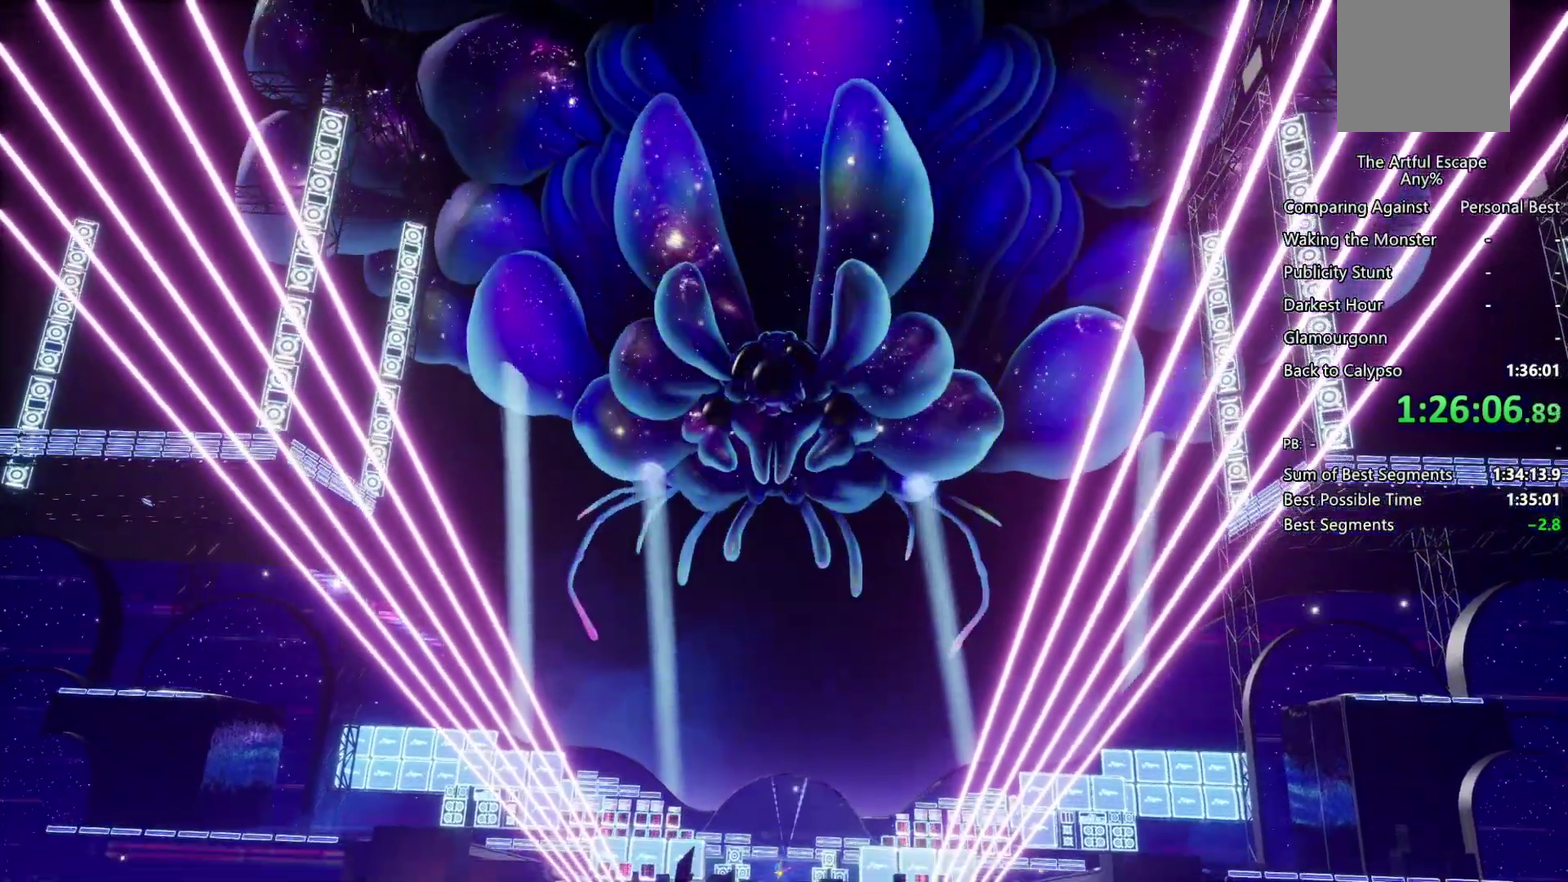
{"buttons": [], "left_stick": "center", "right_stick": "center", "events": []}
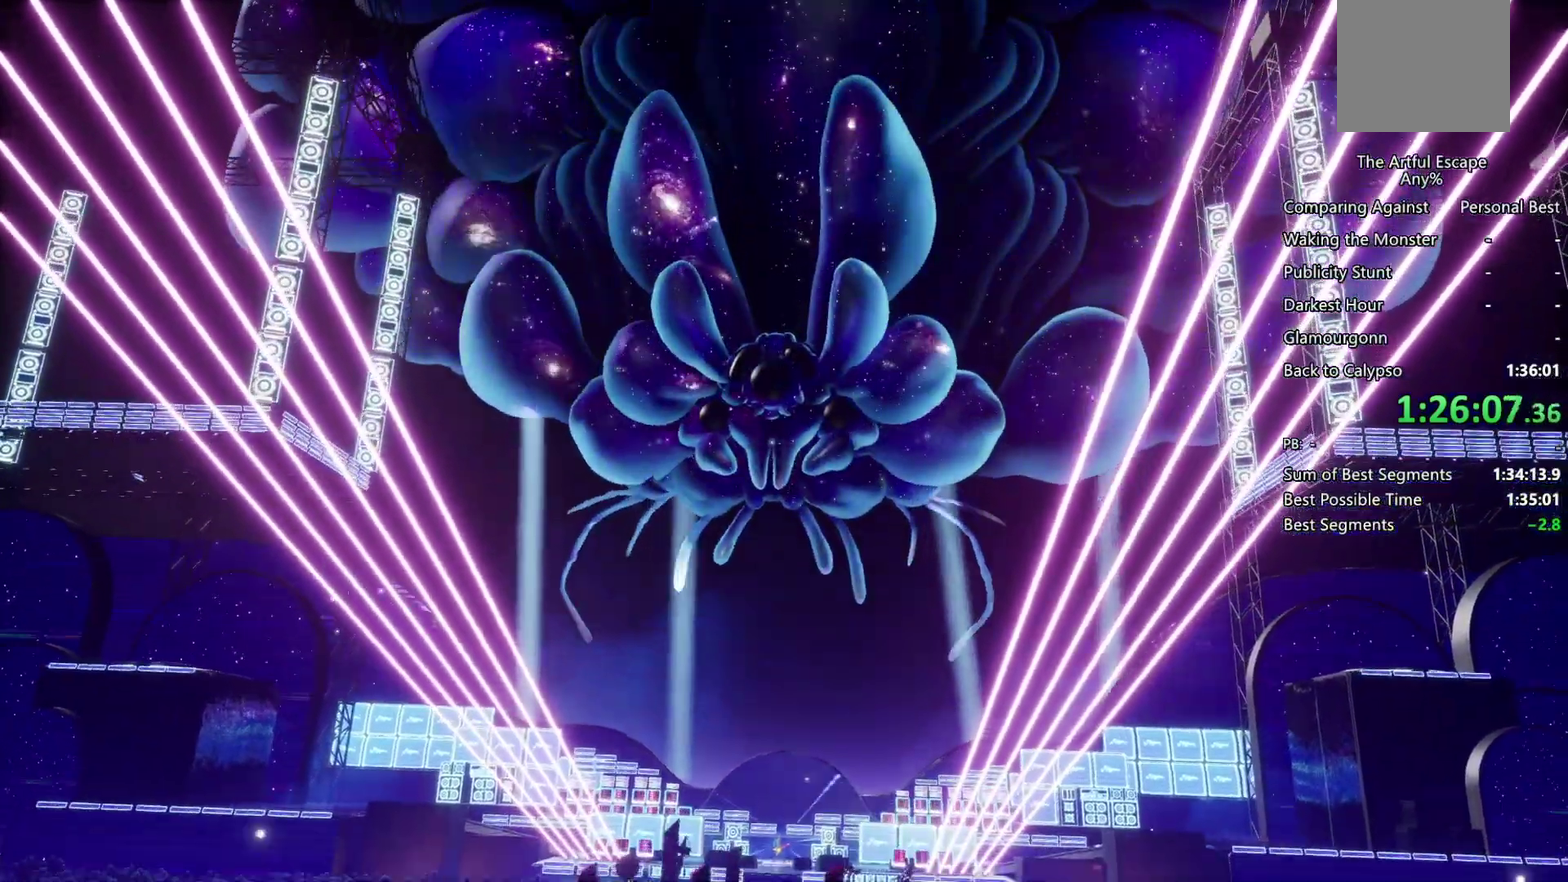
{"buttons": [], "left_stick": "center", "right_stick": "center", "events": []}
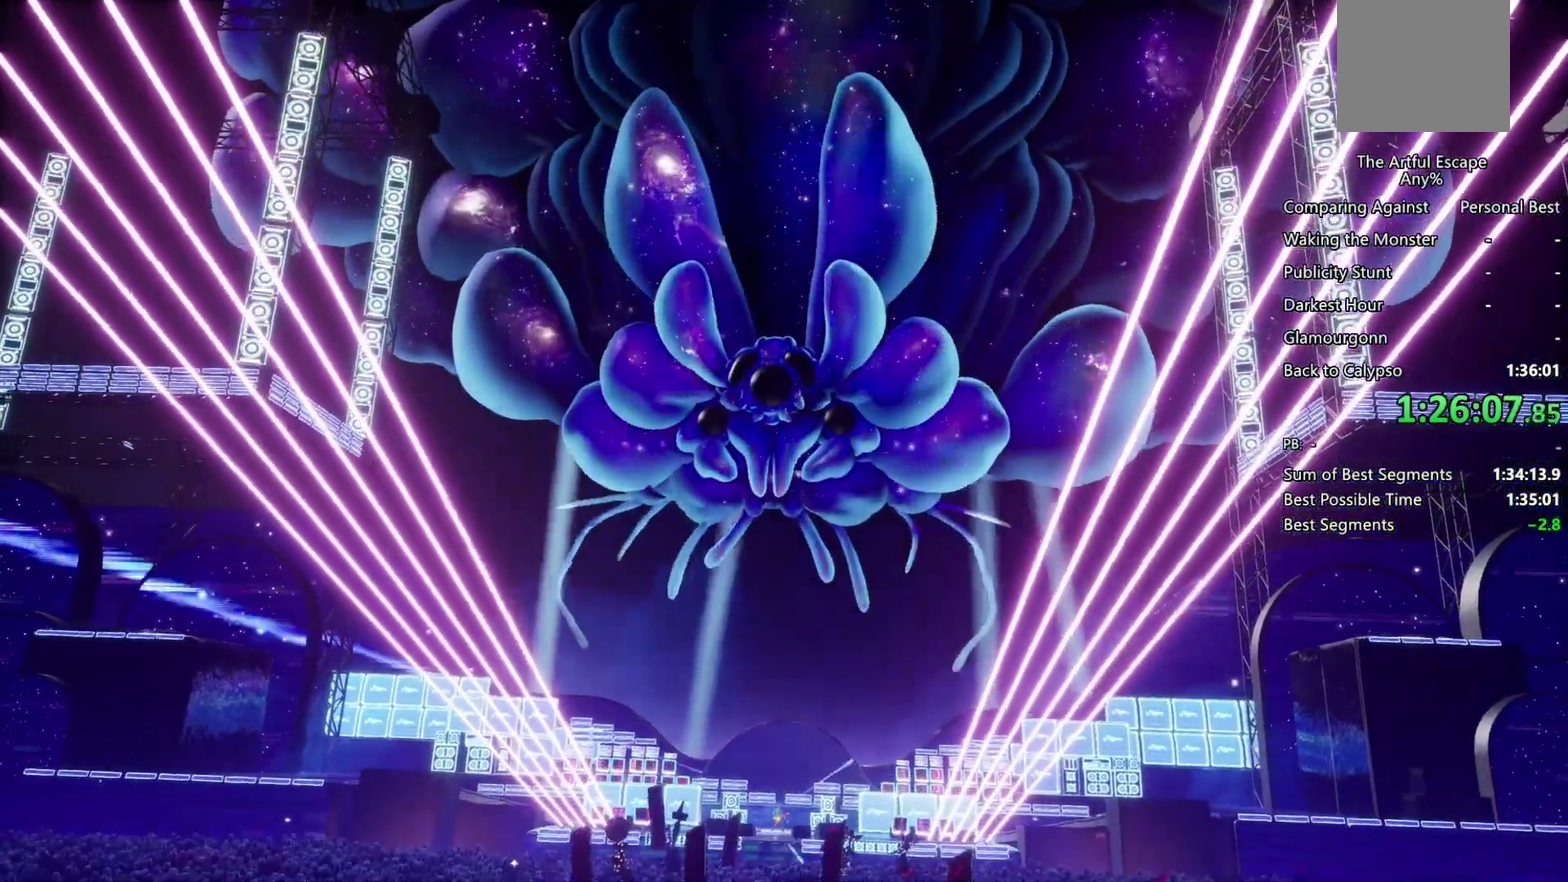
{"buttons": [], "left_stick": "center", "right_stick": "center", "events": []}
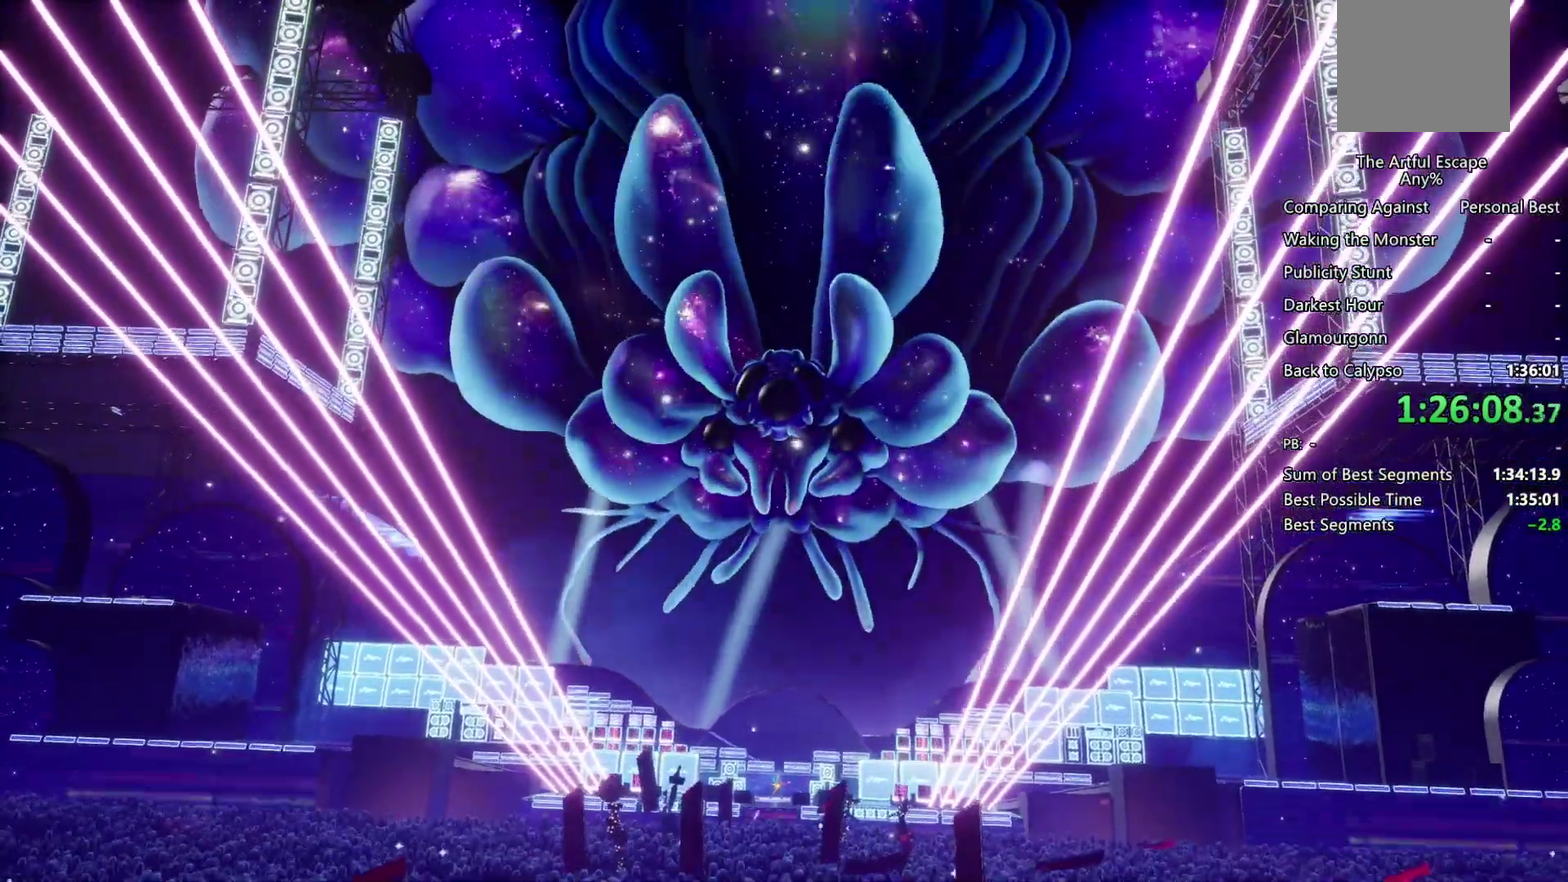
{"buttons": [], "left_stick": "center", "right_stick": "center", "events": []}
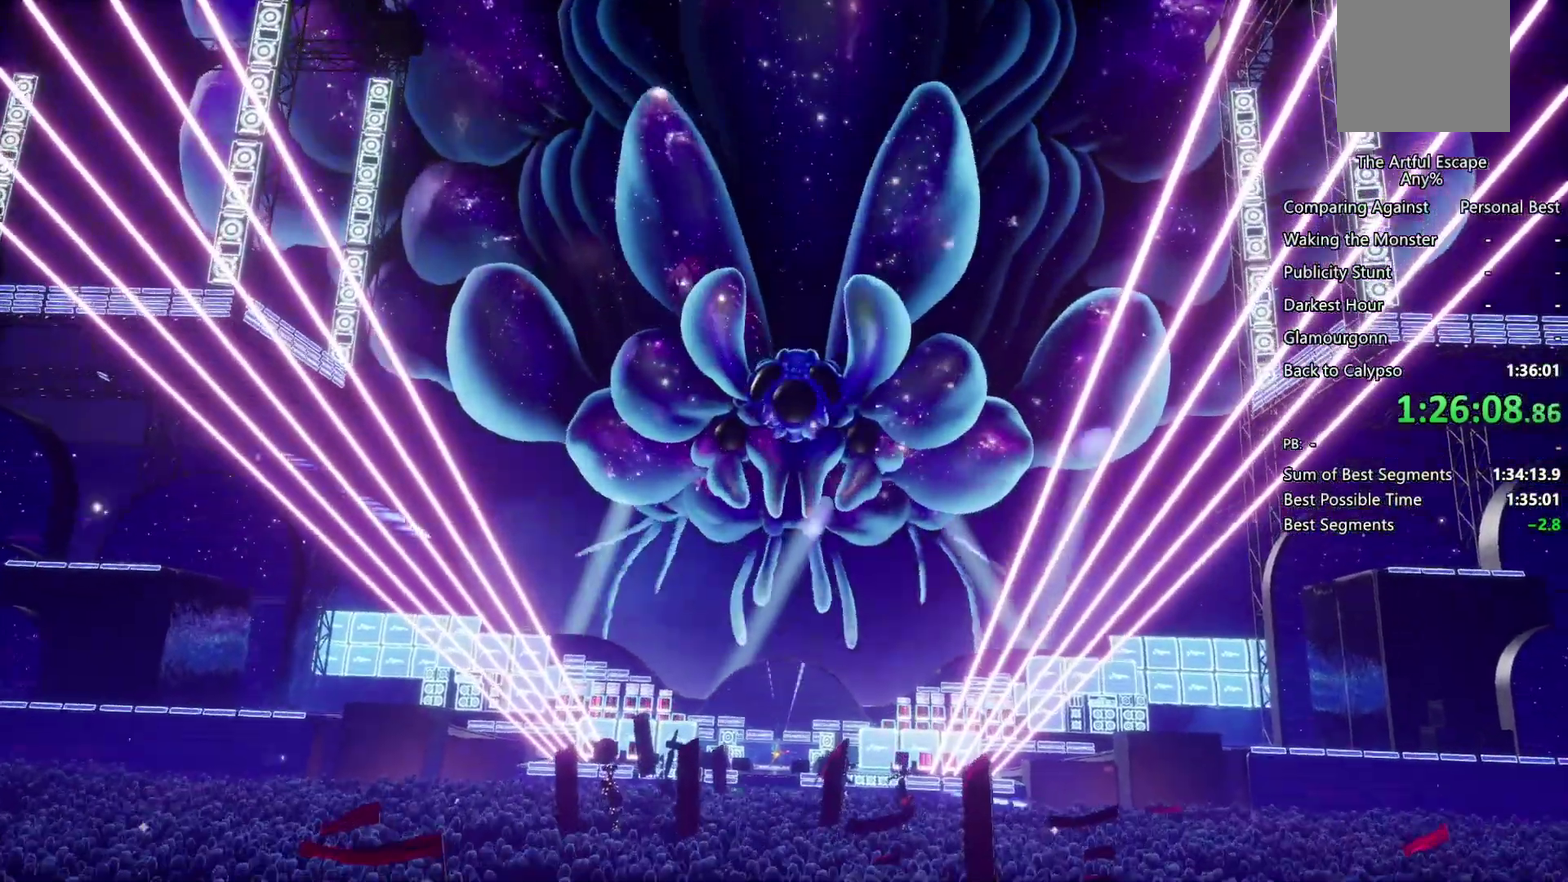
{"buttons": [], "left_stick": "center", "right_stick": "center", "events": []}
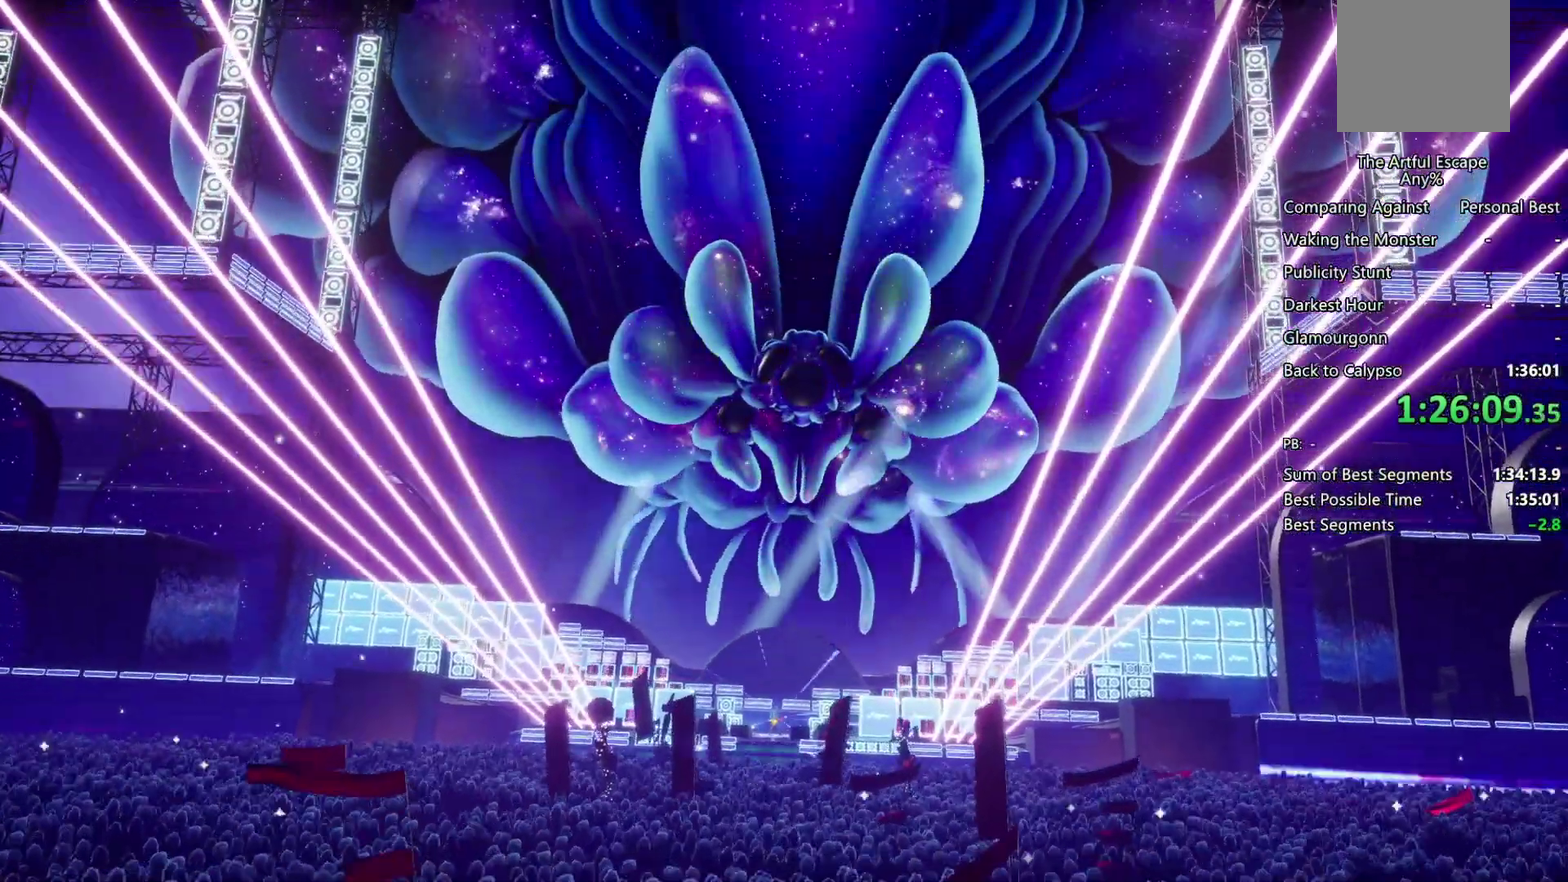
{"buttons": [], "left_stick": "center", "right_stick": "center", "events": []}
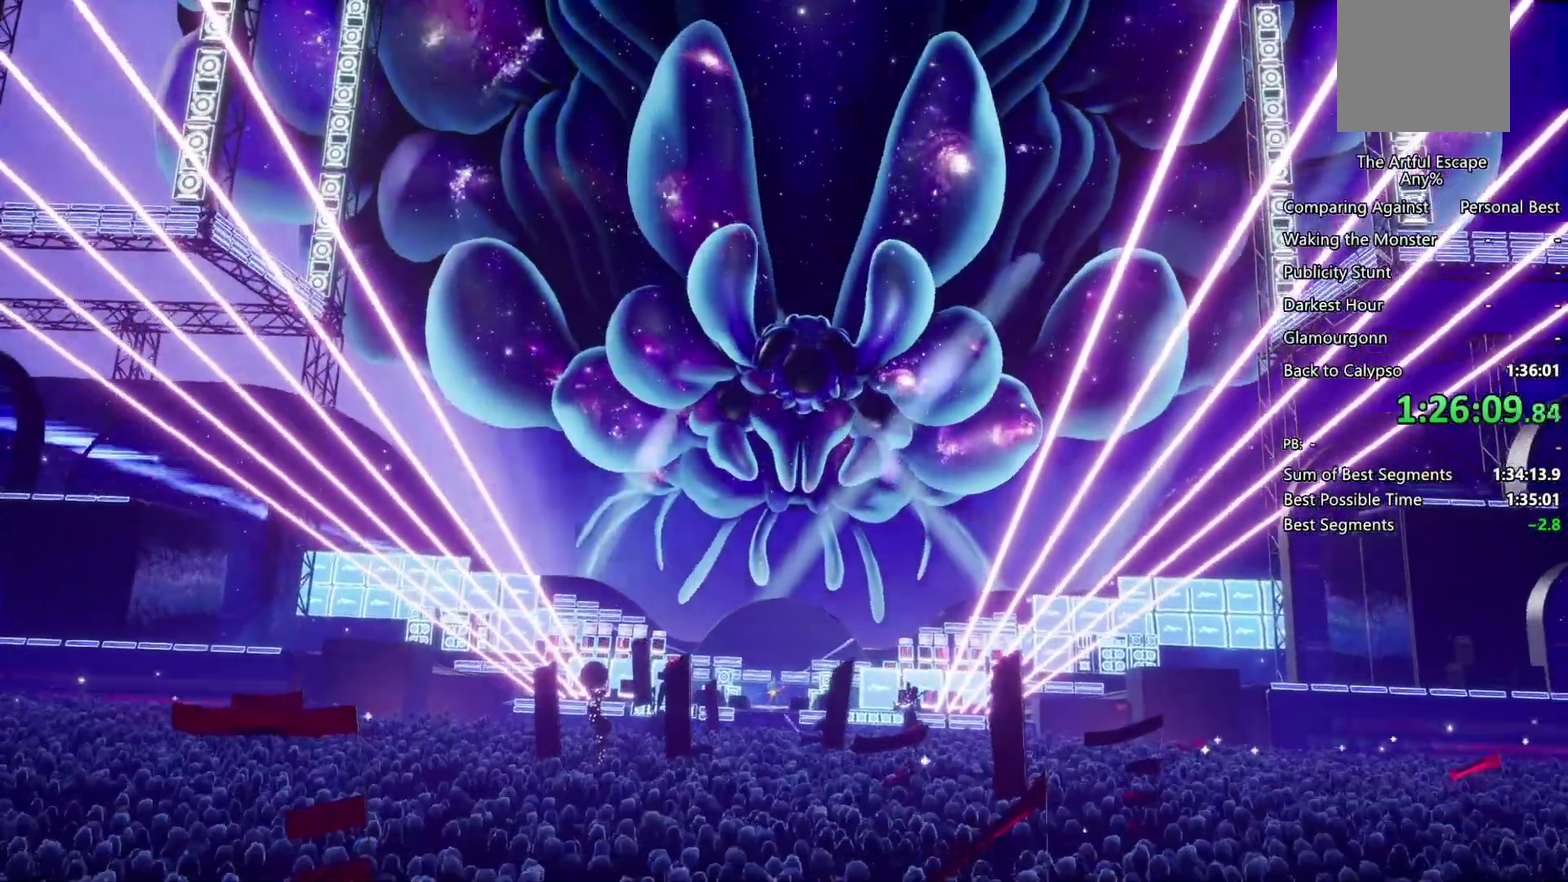
{"buttons": [], "left_stick": "center", "right_stick": "center", "events": []}
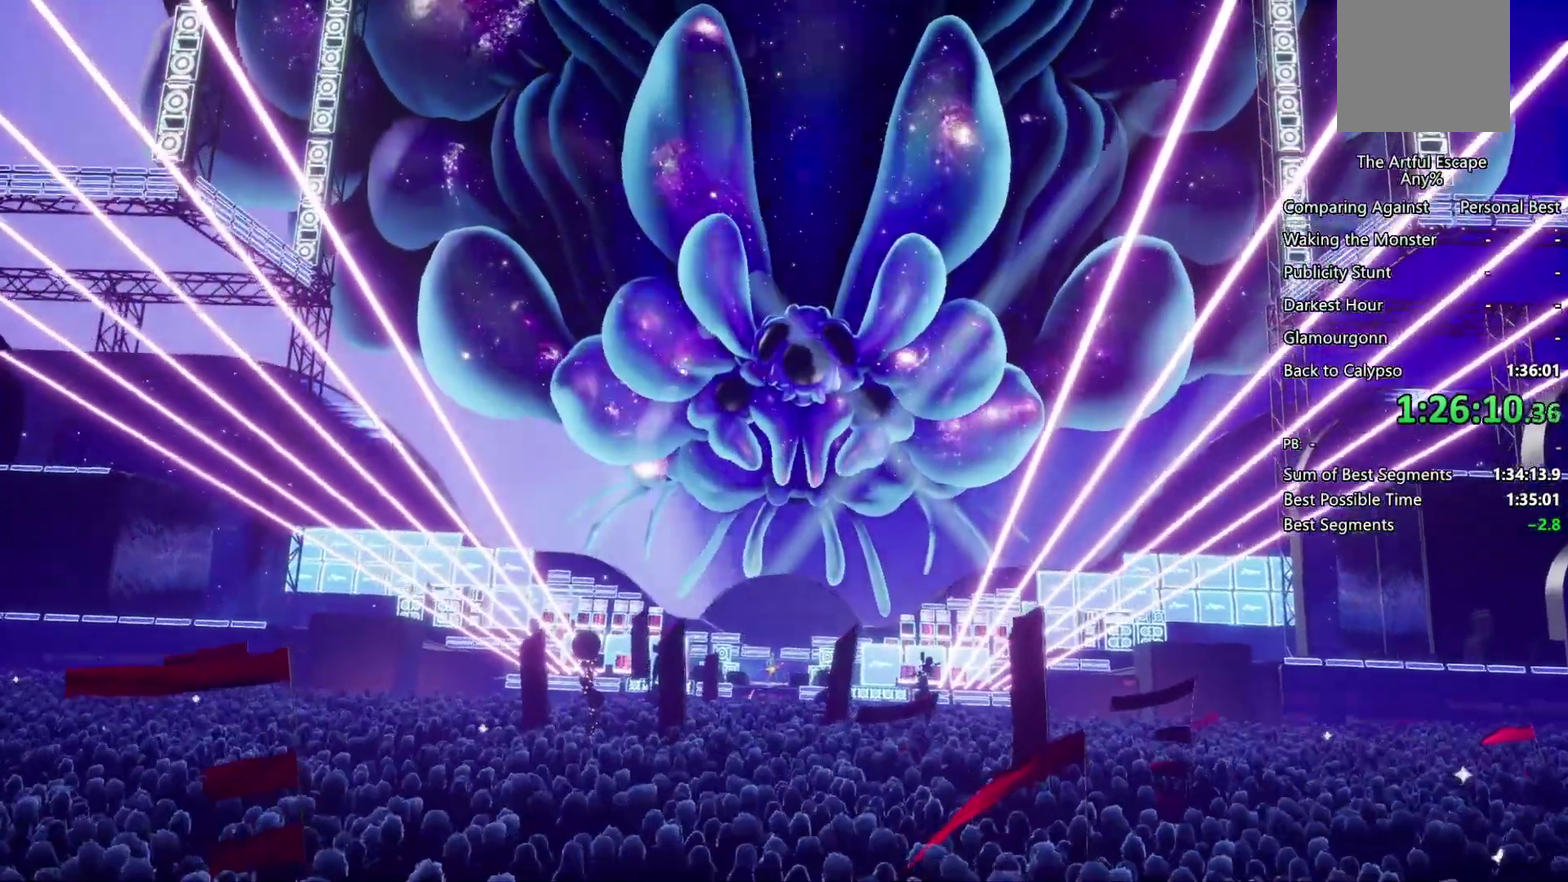
{"buttons": ["CIRCLE"], "left_stick": "center", "right_stick": "center", "events": [[467, "CIRCLE", "down"]]}
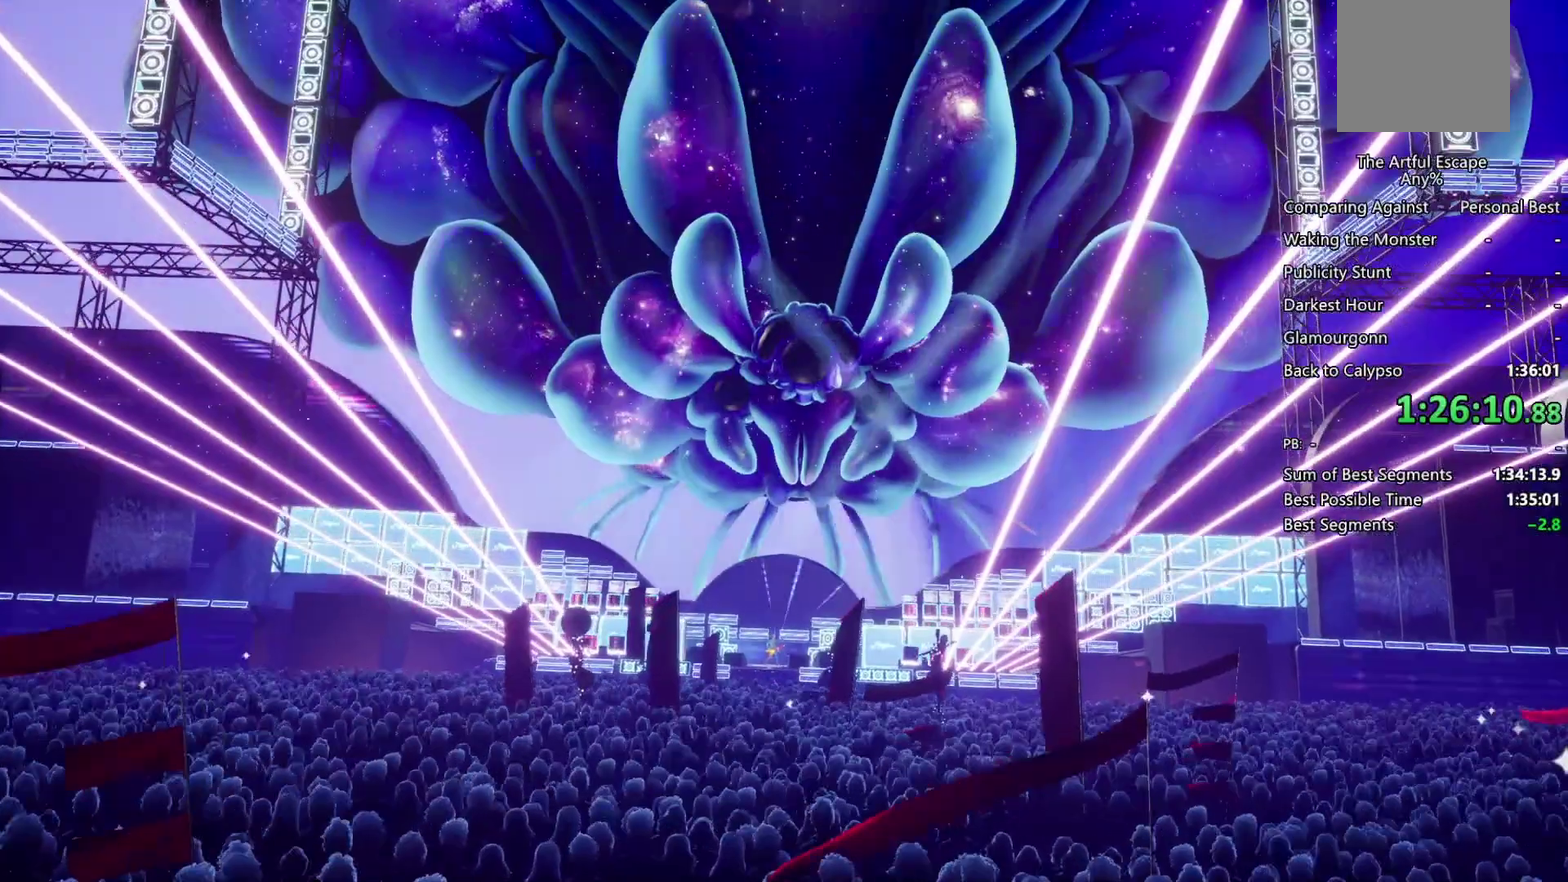
{"buttons": ["CIRCLE"], "left_stick": "center", "right_stick": "center", "events": [[33, "CIRCLE", "up"], [33, "CROSS", "down"], [133, "L1", "down"], [200, "L1", "up"], [300, "CIRCLE", "down"], [333, "CROSS", "up"], [400, "CIRCLE", "up"], [400, "CROSS", "down"], [500, "CIRCLE", "down"], [500, "CROSS", "up"]]}
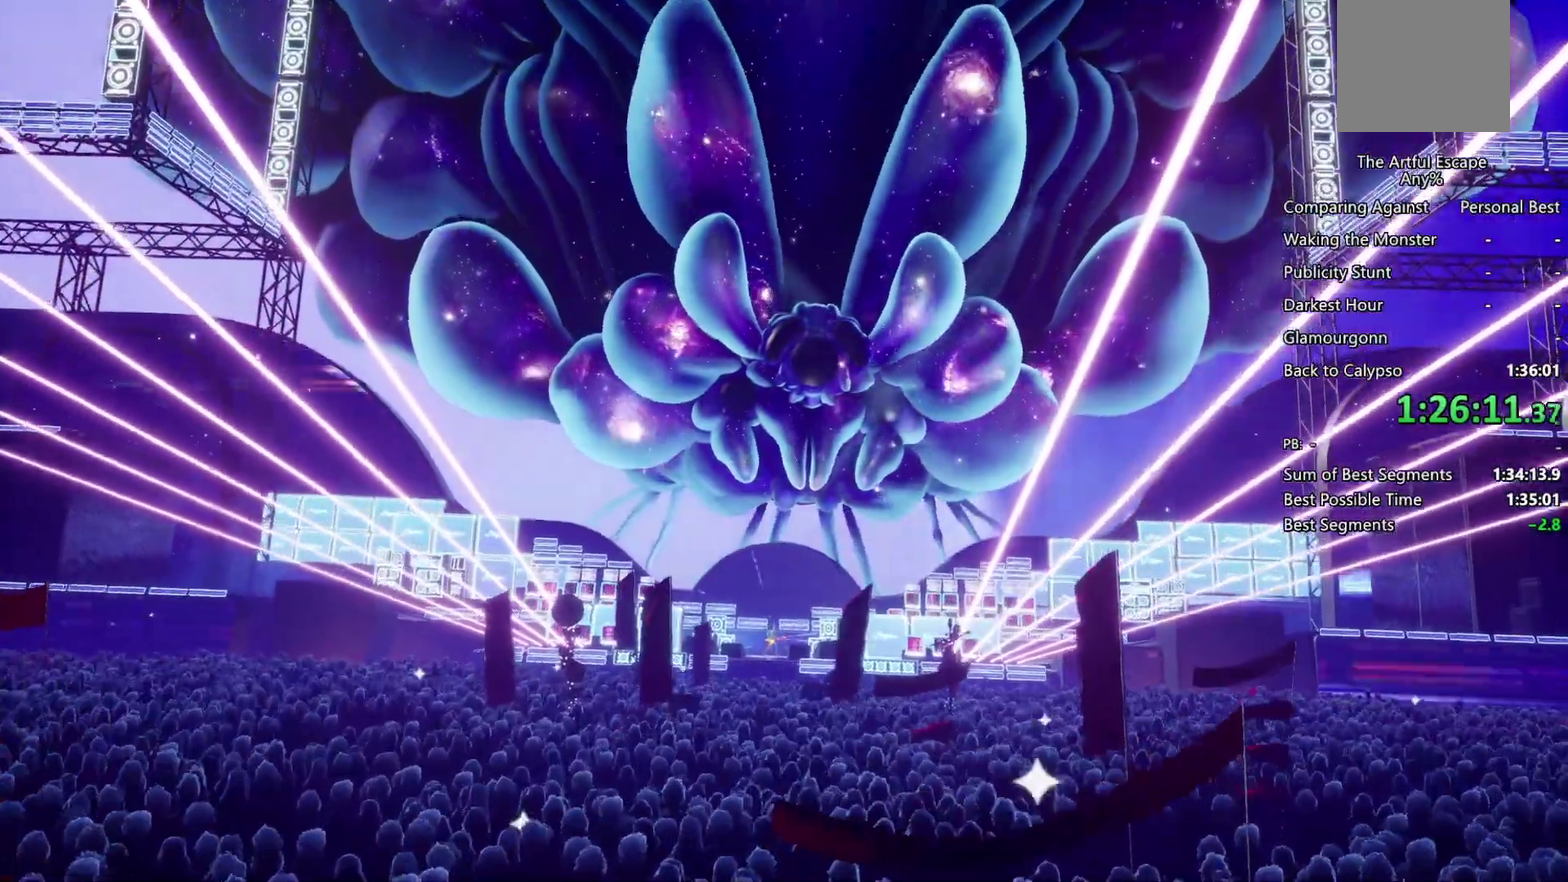
{"buttons": ["CROSS", "CIRCLE"], "left_stick": "center", "right_stick": "center", "events": [[33, "CROSS", "down"], [67, "CIRCLE", "up"], [167, "CIRCLE", "down"], [167, "CROSS", "up"], [300, "CIRCLE", "up"], [300, "CROSS", "down"], [333, "CIRCLE", "down"], [367, "CROSS", "up"], [433, "CIRCLE", "up"], [433, "CROSS", "down"], [500, "CIRCLE", "down"]]}
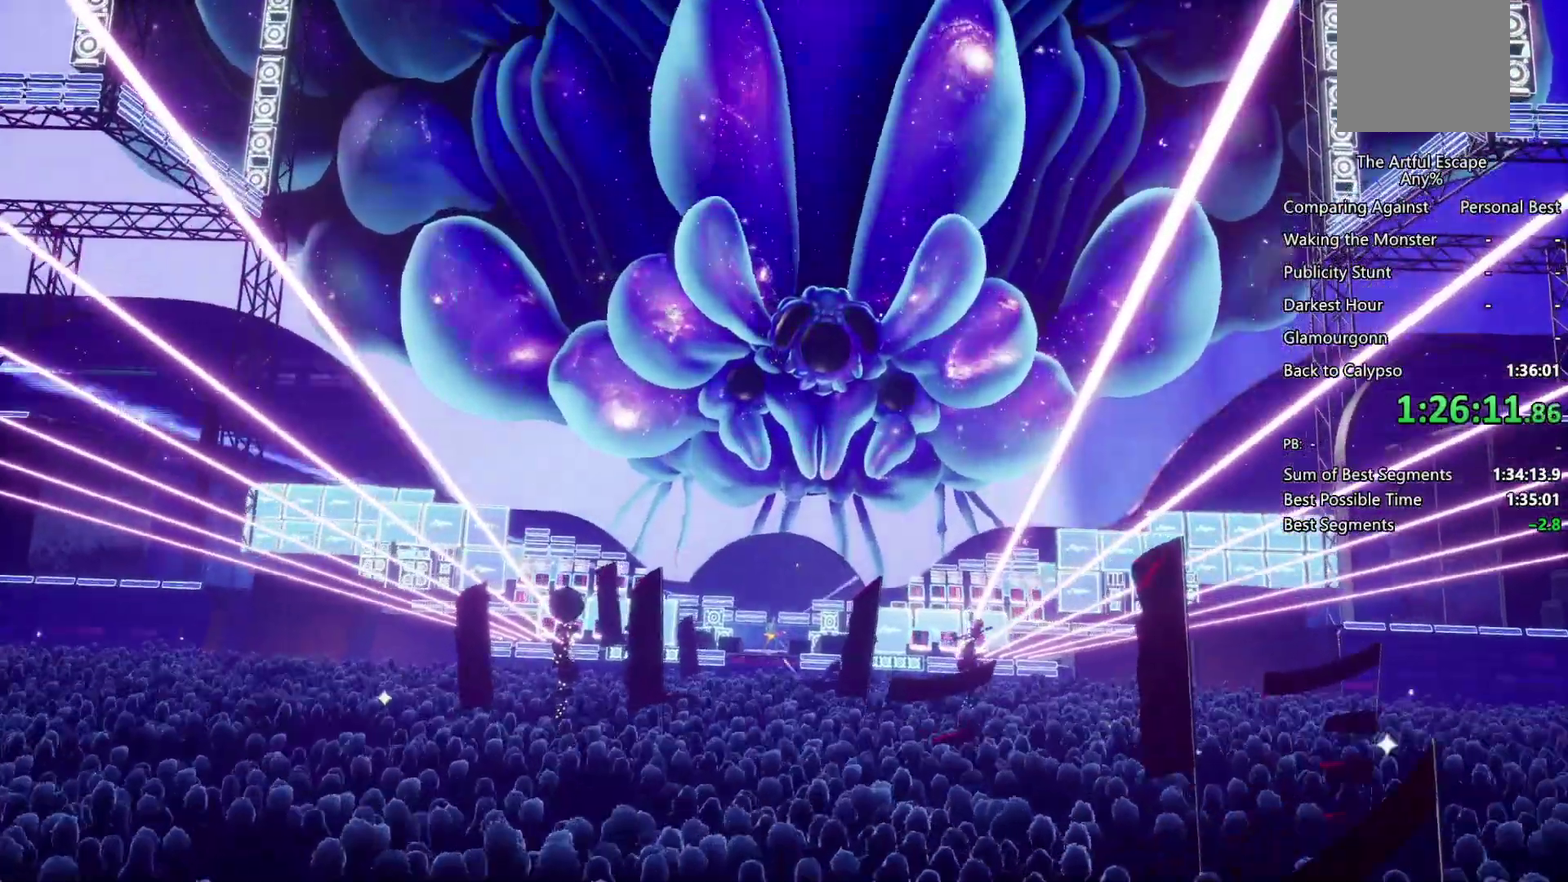
{"buttons": ["CROSS"], "left_stick": "center", "right_stick": "center", "events": [[33, "CROSS", "up"], [100, "CIRCLE", "up"], [100, "CROSS", "down"], [200, "CIRCLE", "down"], [200, "CROSS", "up"], [300, "CIRCLE", "up"], [300, "CROSS", "down"]]}
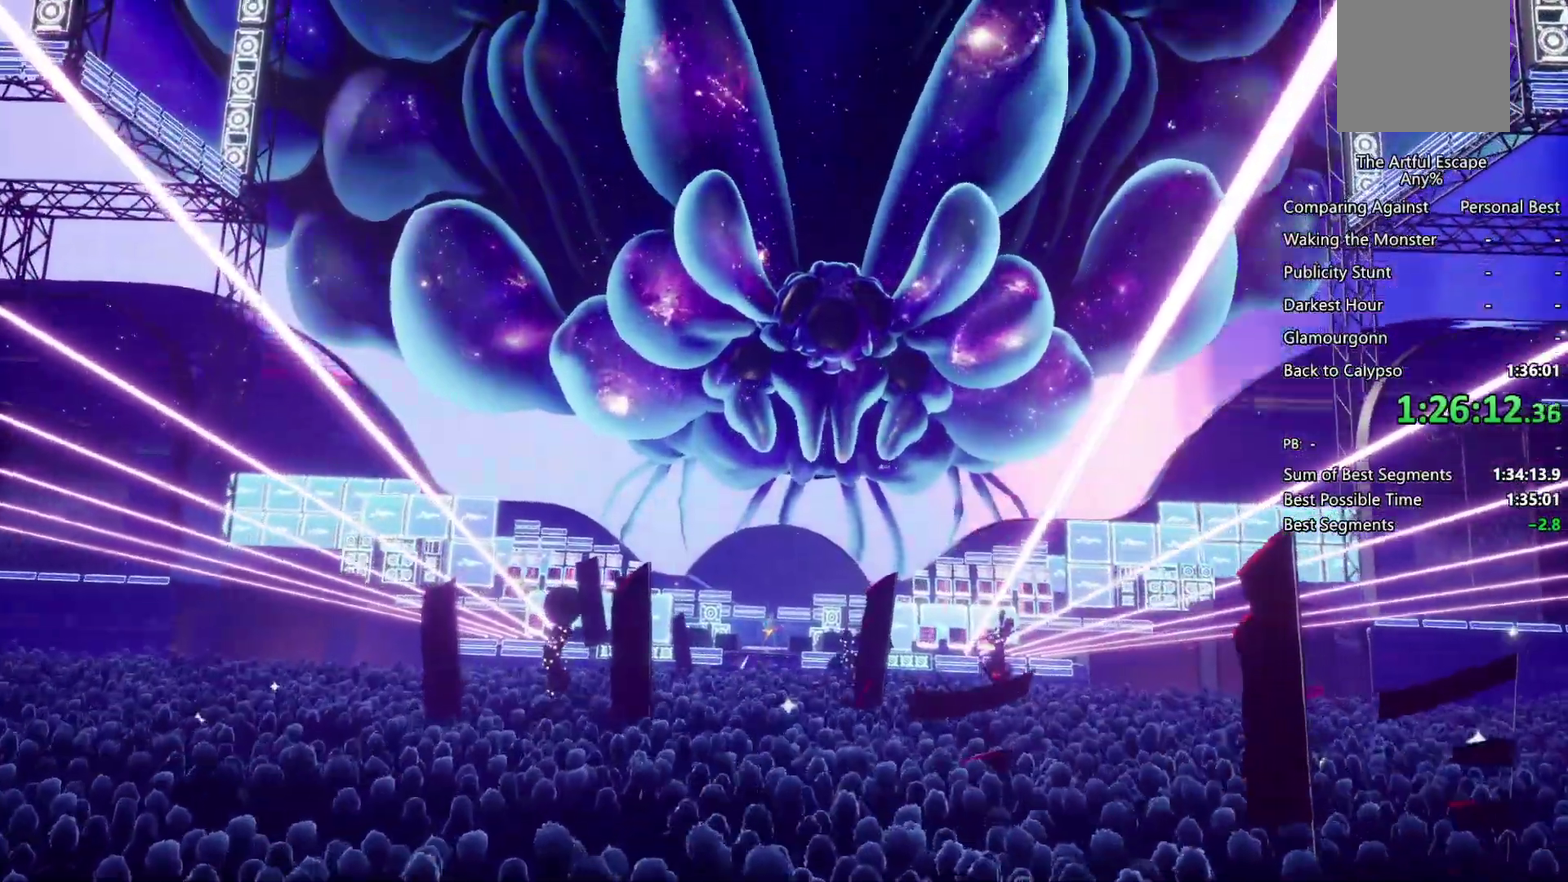
{"buttons": ["CIRCLE"], "left_stick": "center", "right_stick": "center", "events": [[67, "CIRCLE", "down"], [67, "CROSS", "up"], [133, "CIRCLE", "up"], [133, "CROSS", "down"], [233, "CIRCLE", "down"], [233, "CROSS", "up"], [300, "CIRCLE", "up"], [300, "CROSS", "down"], [400, "CIRCLE", "down"], [400, "CROSS", "up"]]}
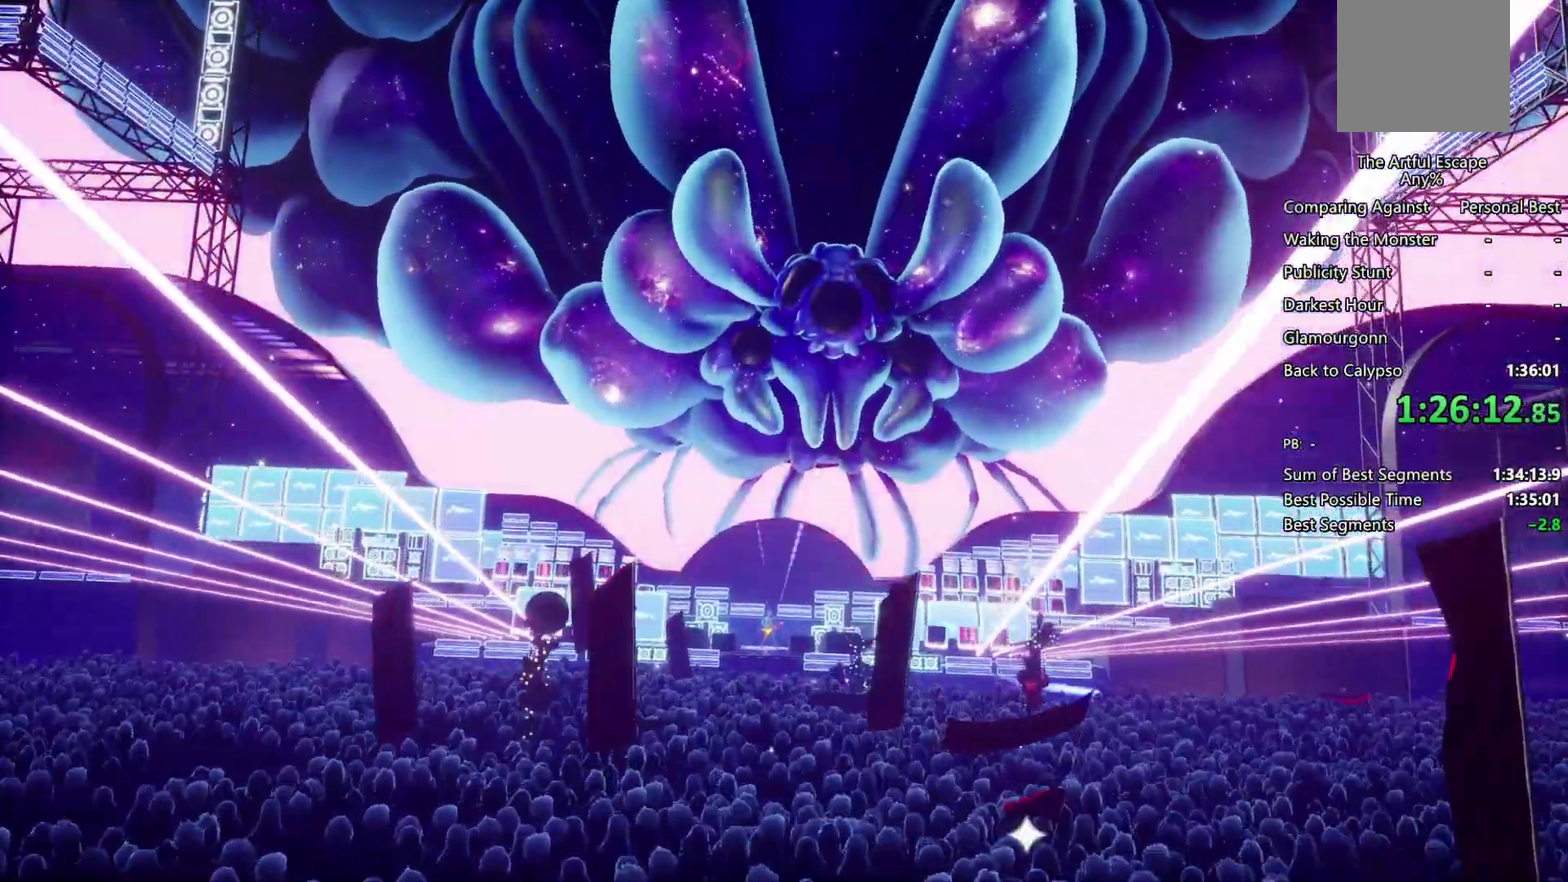
{"buttons": ["CROSS"], "left_stick": "center", "right_stick": "center", "events": [[33, "CIRCLE", "up"], [33, "CROSS", "down"], [133, "CIRCLE", "down"], [133, "CROSS", "up"], [367, "CROSS", "down"], [433, "CIRCLE", "up"]]}